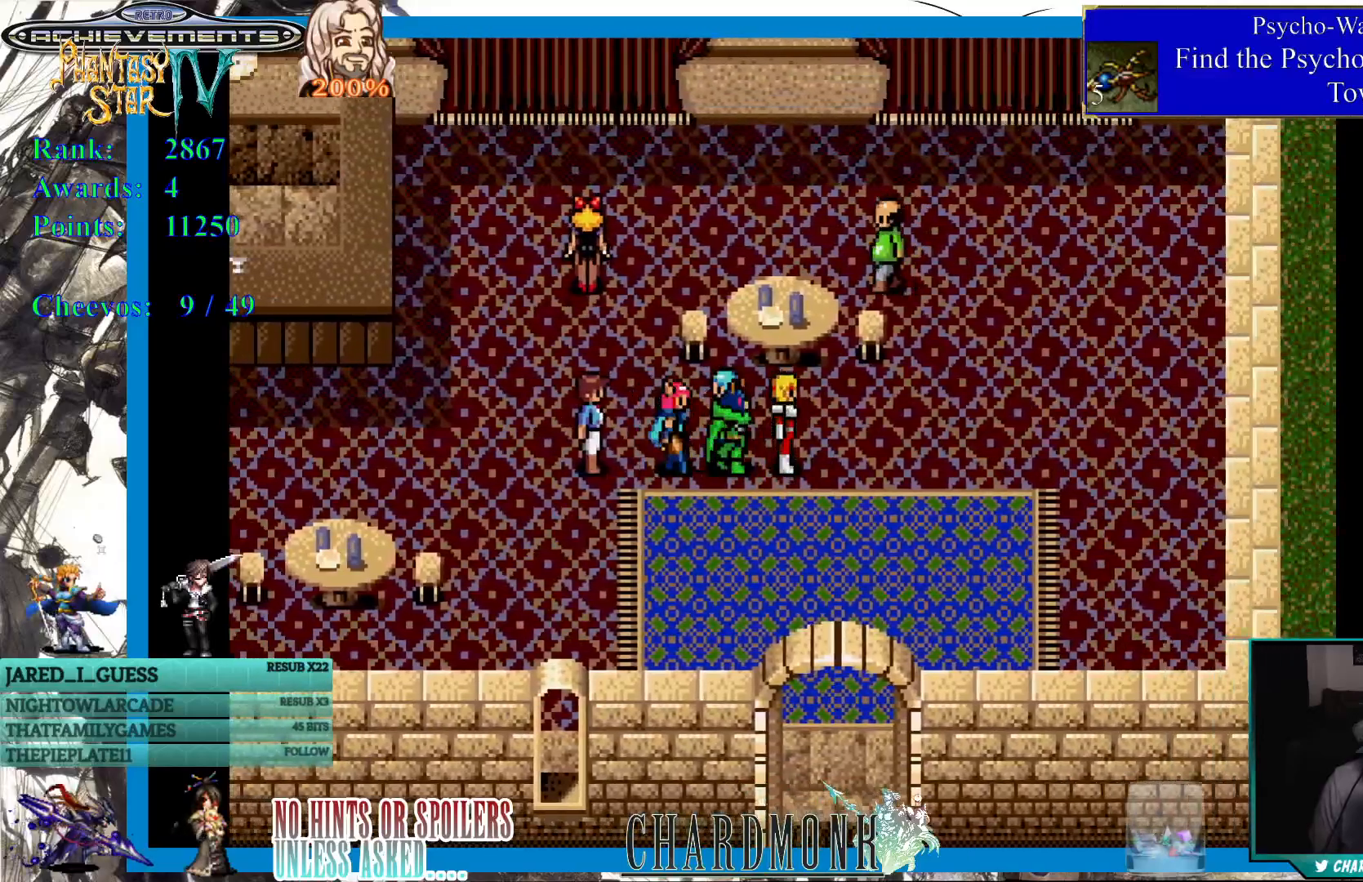
Gameplay with a controller (PlayStation layout); each line is a JSON object with the inputs held at the frame after it. "events" lists button and stick changes between this image and that frame as [ms after this image, input, new state], when the widget could be followed in between.
{"buttons": ["DPAD_DOWN"], "left_stick": "center", "right_stick": "center", "events": [[17, "DPAD_DOWN", "down"]]}
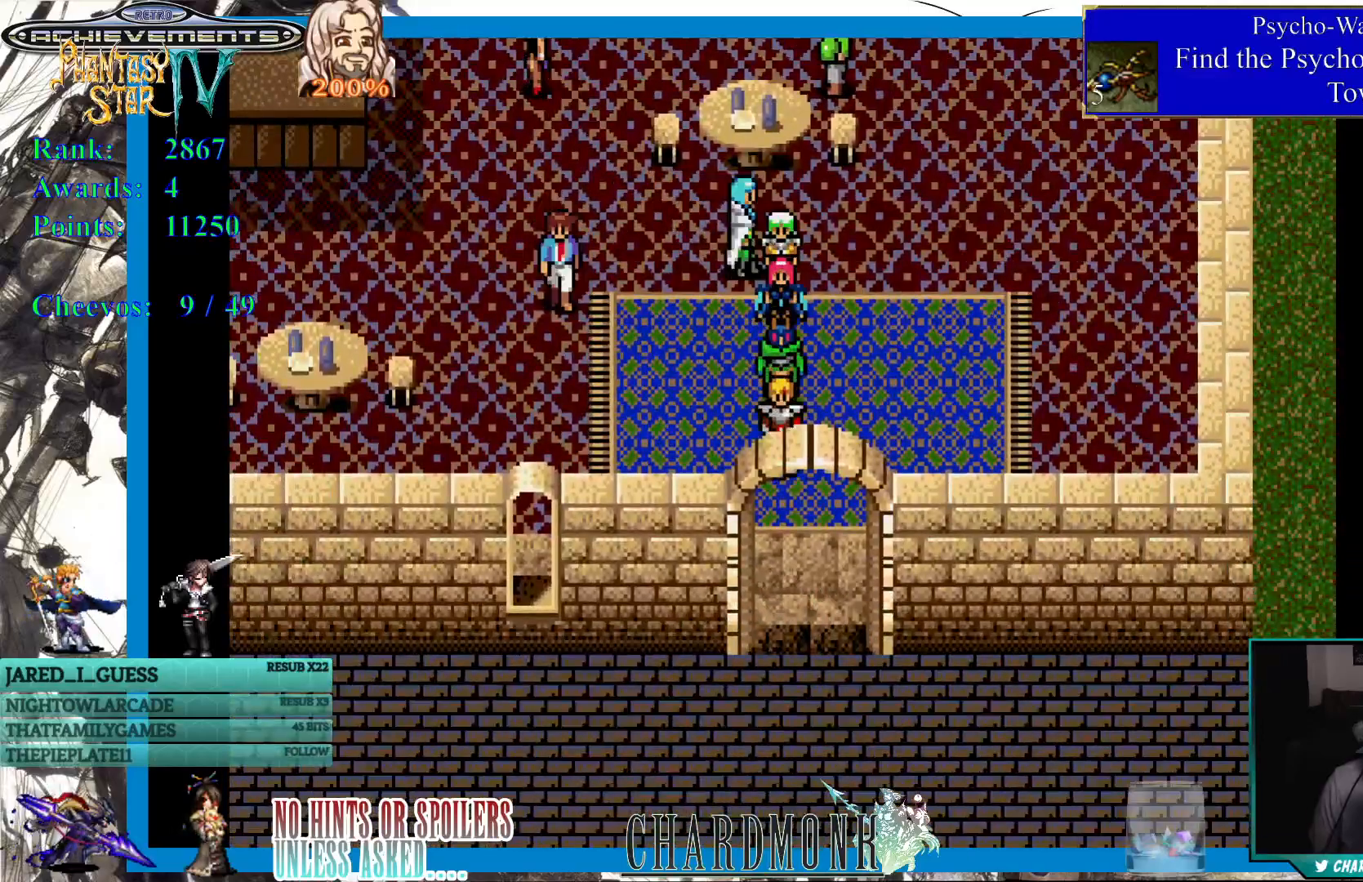
{"buttons": ["DPAD_DOWN"], "left_stick": "center", "right_stick": "center", "events": []}
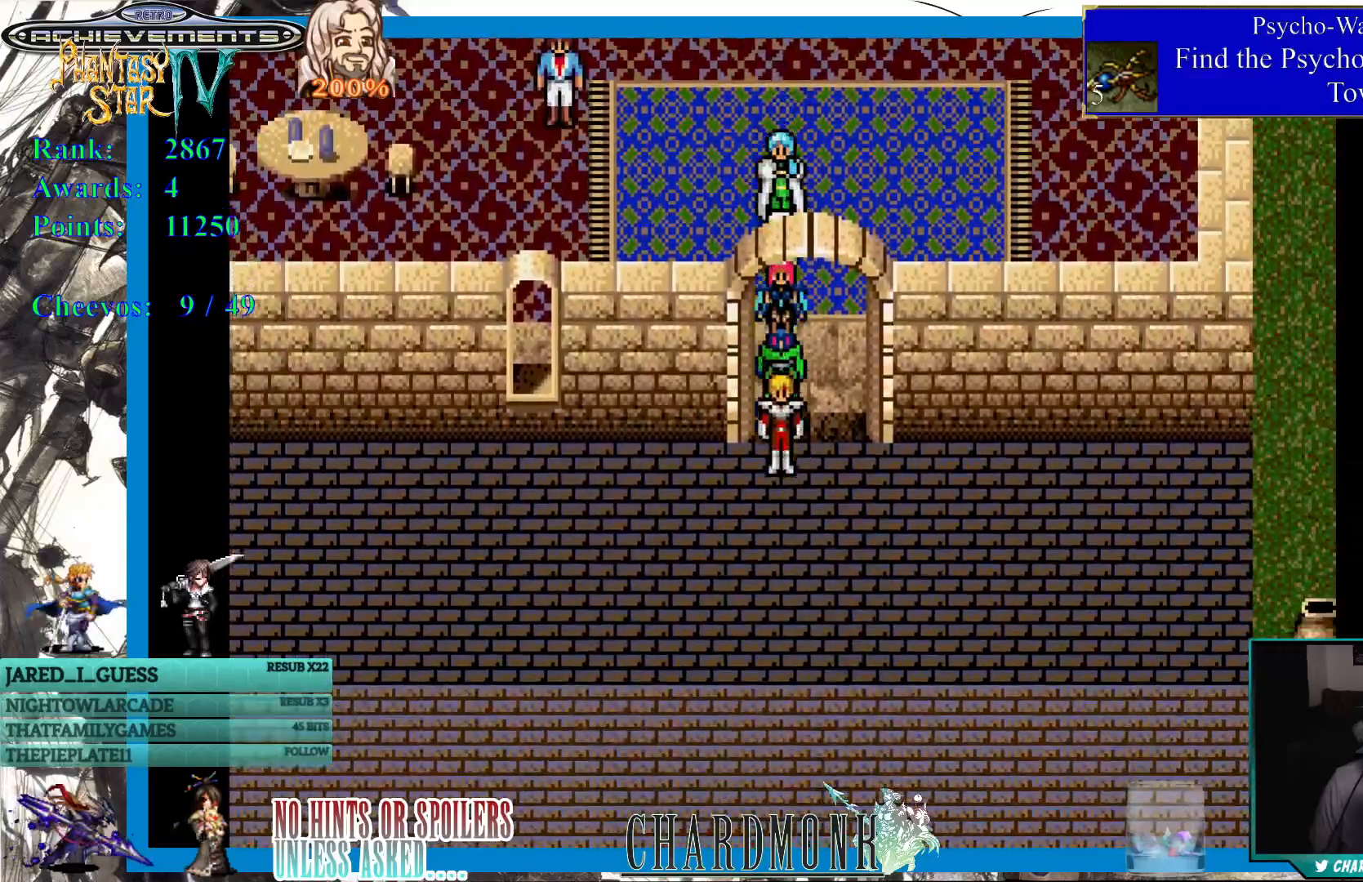
{"buttons": [], "left_stick": "center", "right_stick": "center", "events": [[250, "DPAD_DOWN", "up"]]}
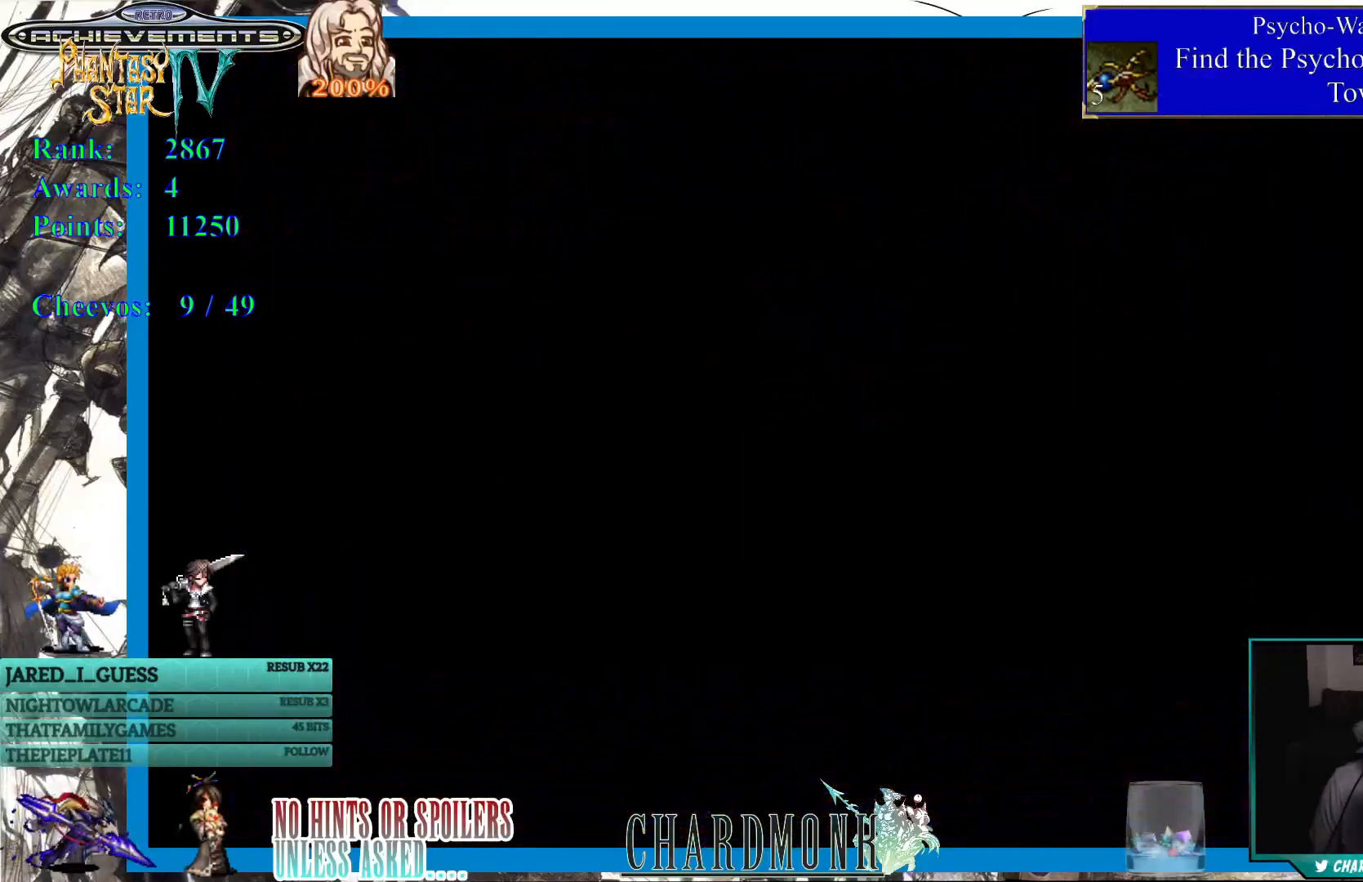
{"buttons": [], "left_stick": "center", "right_stick": "center", "events": []}
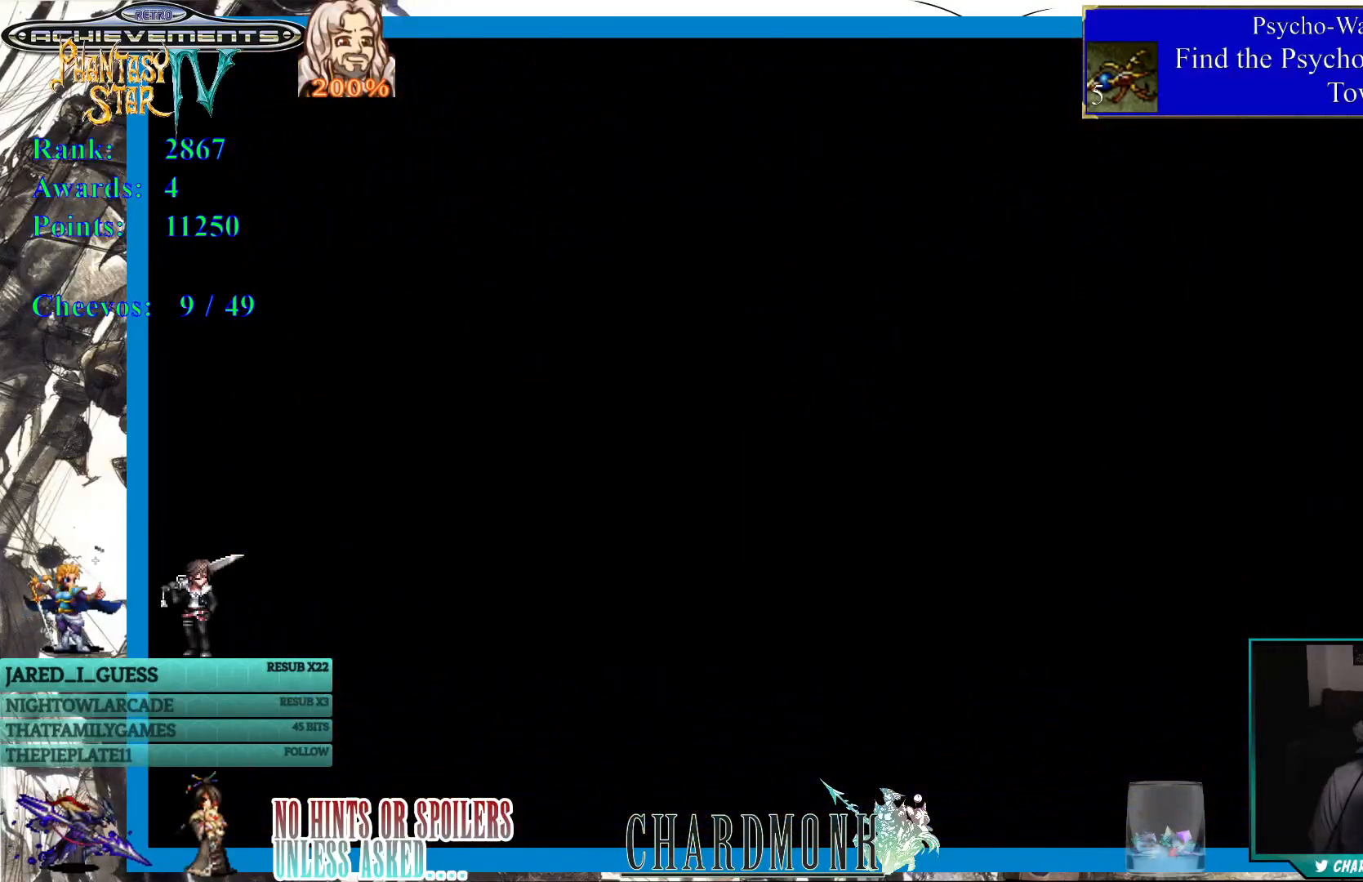
{"buttons": [], "left_stick": "center", "right_stick": "center", "events": [[150, "DPAD_DOWN", "down"], [433, "DPAD_DOWN", "up"]]}
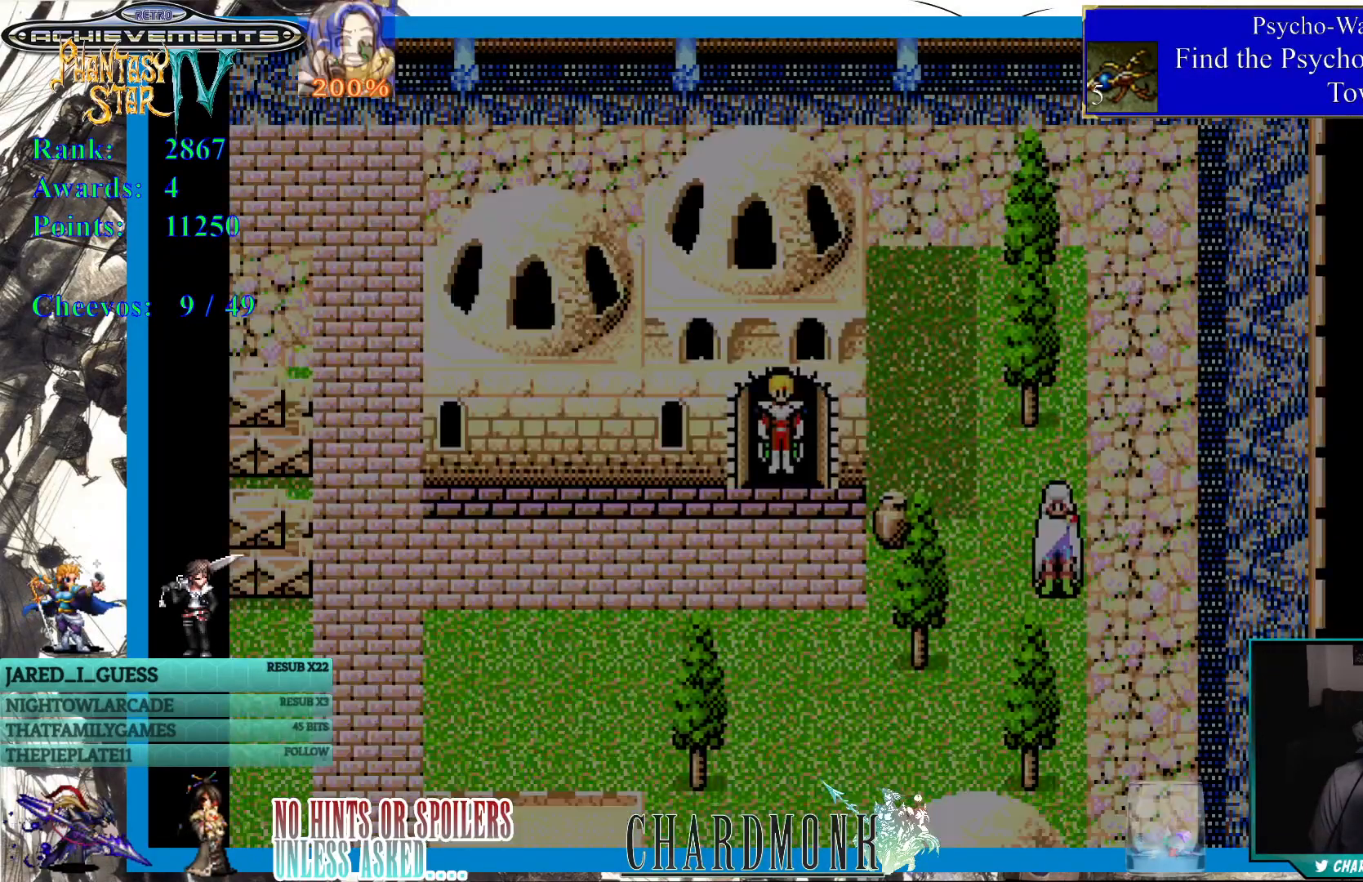
{"buttons": ["DPAD_DOWN"], "left_stick": "center", "right_stick": "center", "events": [[167, "DPAD_DOWN", "down"]]}
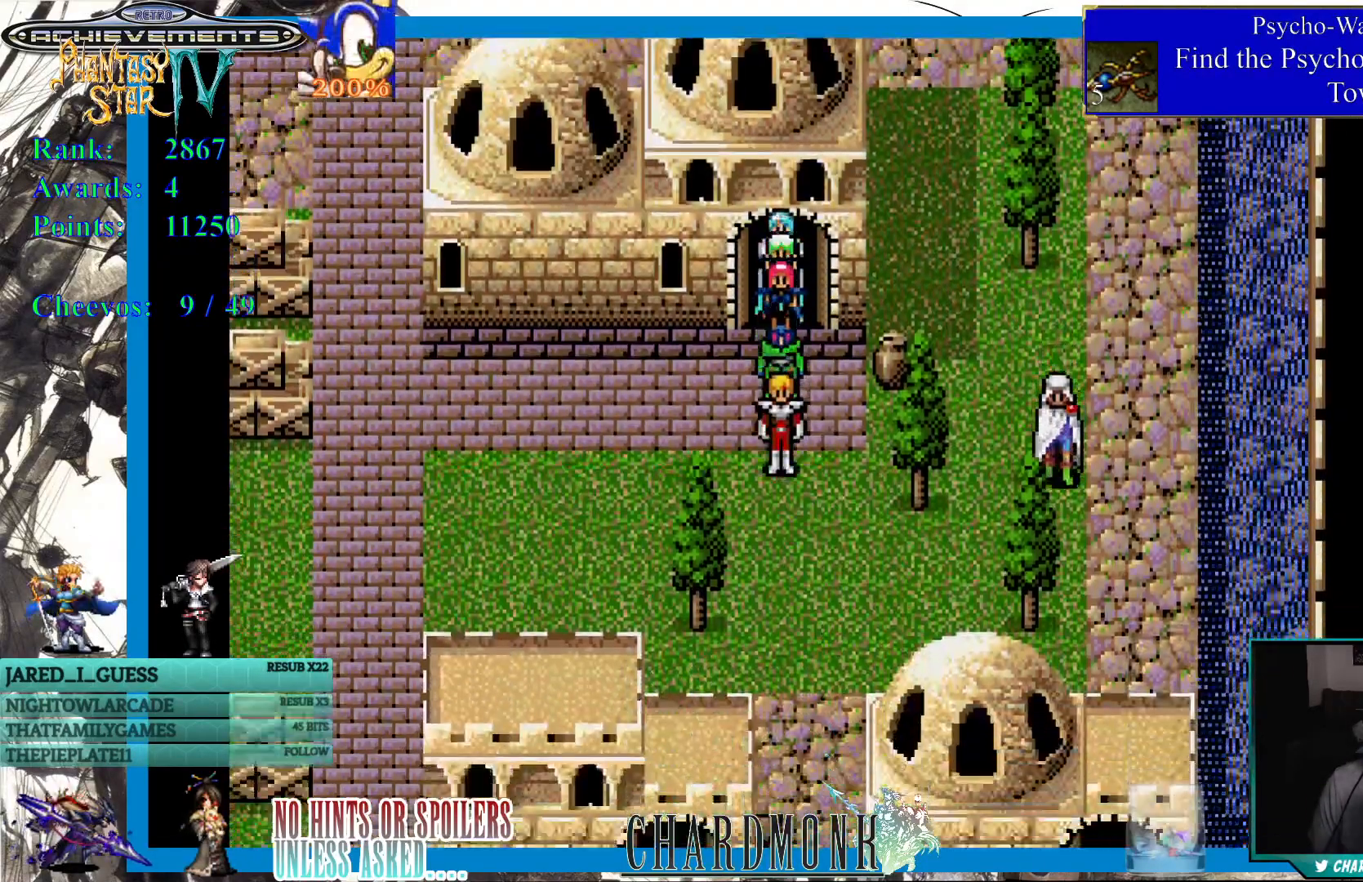
{"buttons": ["DPAD_DOWN"], "left_stick": "center", "right_stick": "center", "events": []}
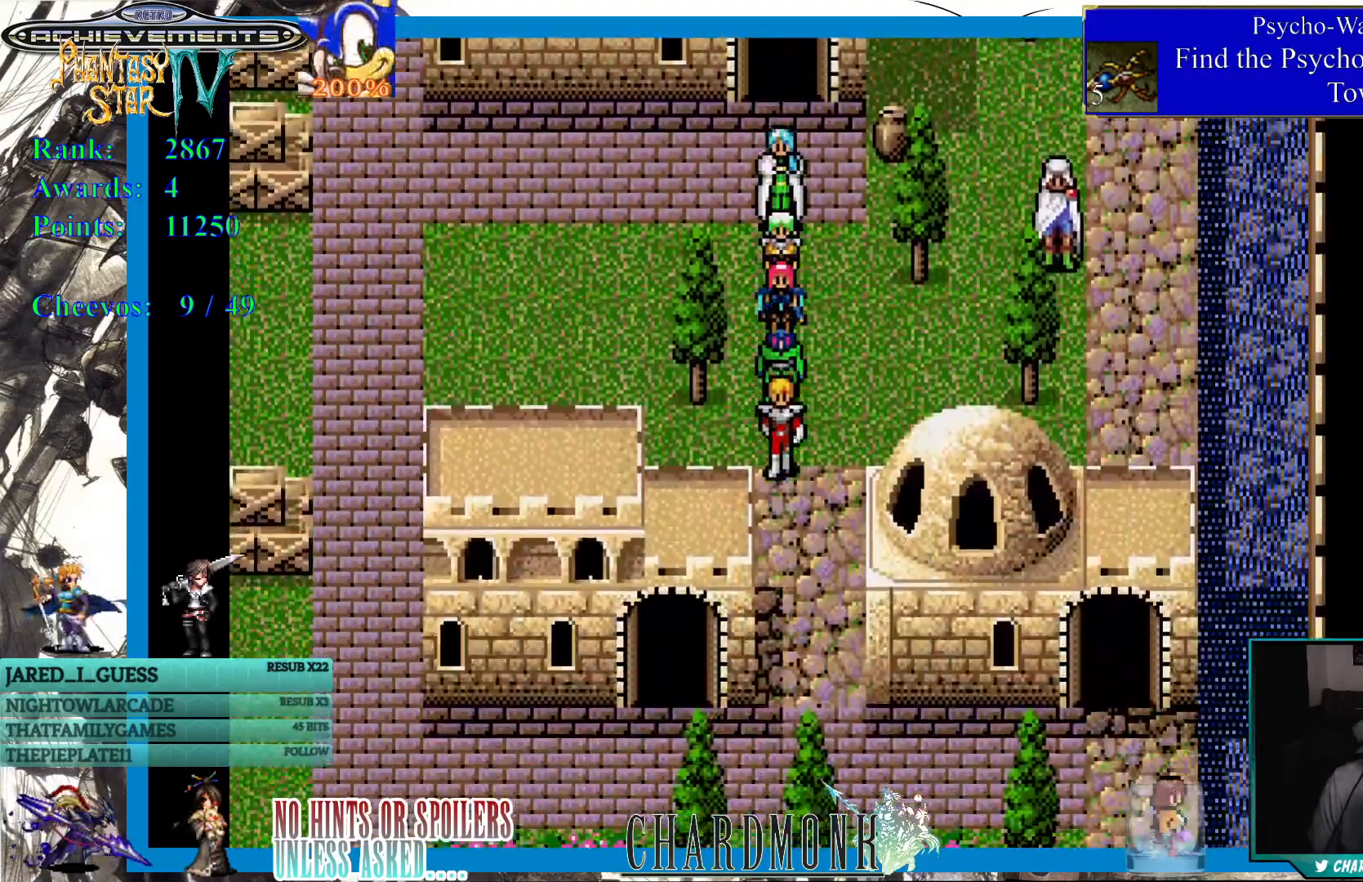
{"buttons": ["DPAD_DOWN"], "left_stick": "center", "right_stick": "center", "events": []}
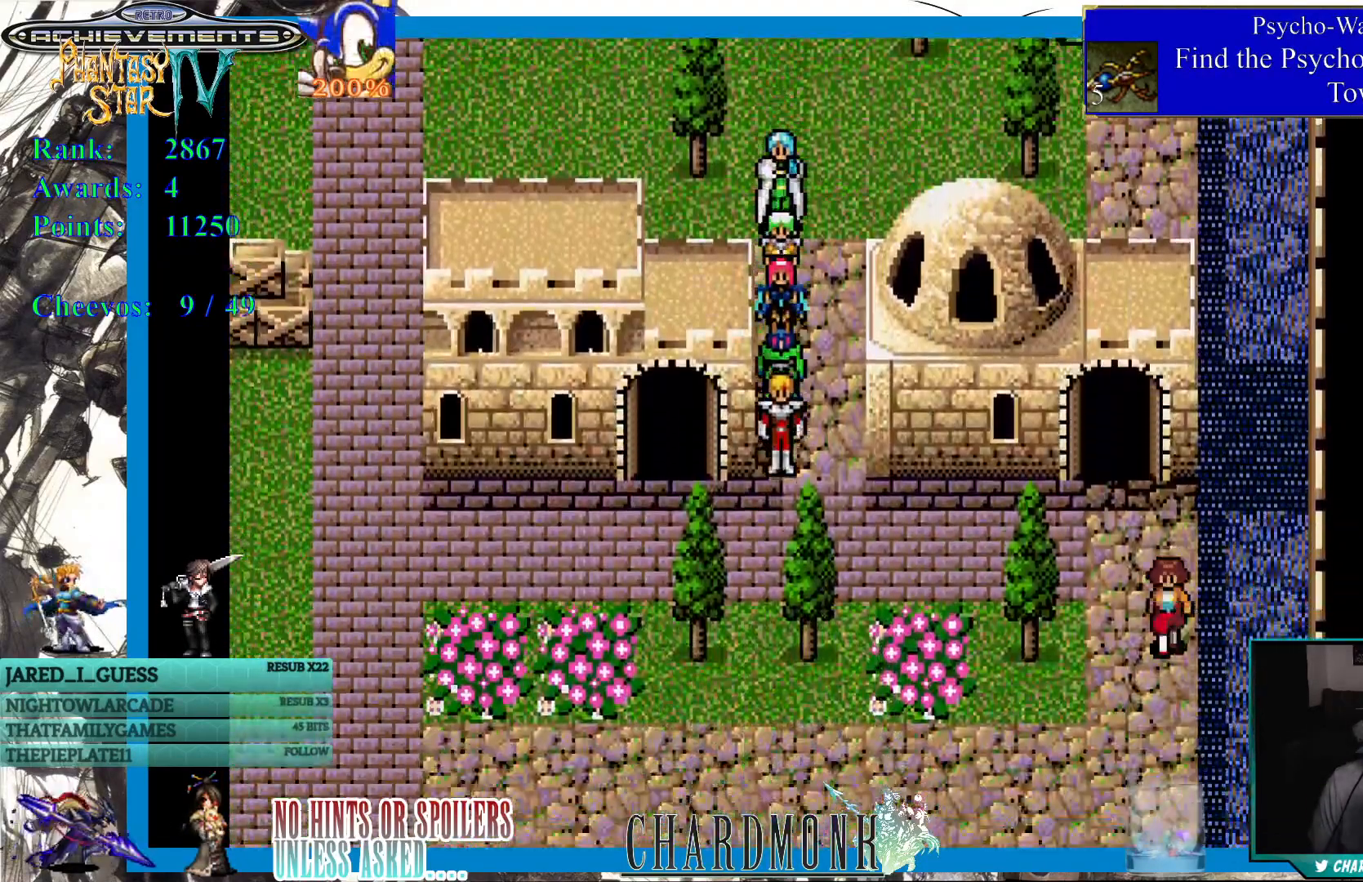
{"buttons": ["DPAD_RIGHT"], "left_stick": "center", "right_stick": "center", "events": [[167, "DPAD_RIGHT", "down"], [500, "DPAD_DOWN", "up"]]}
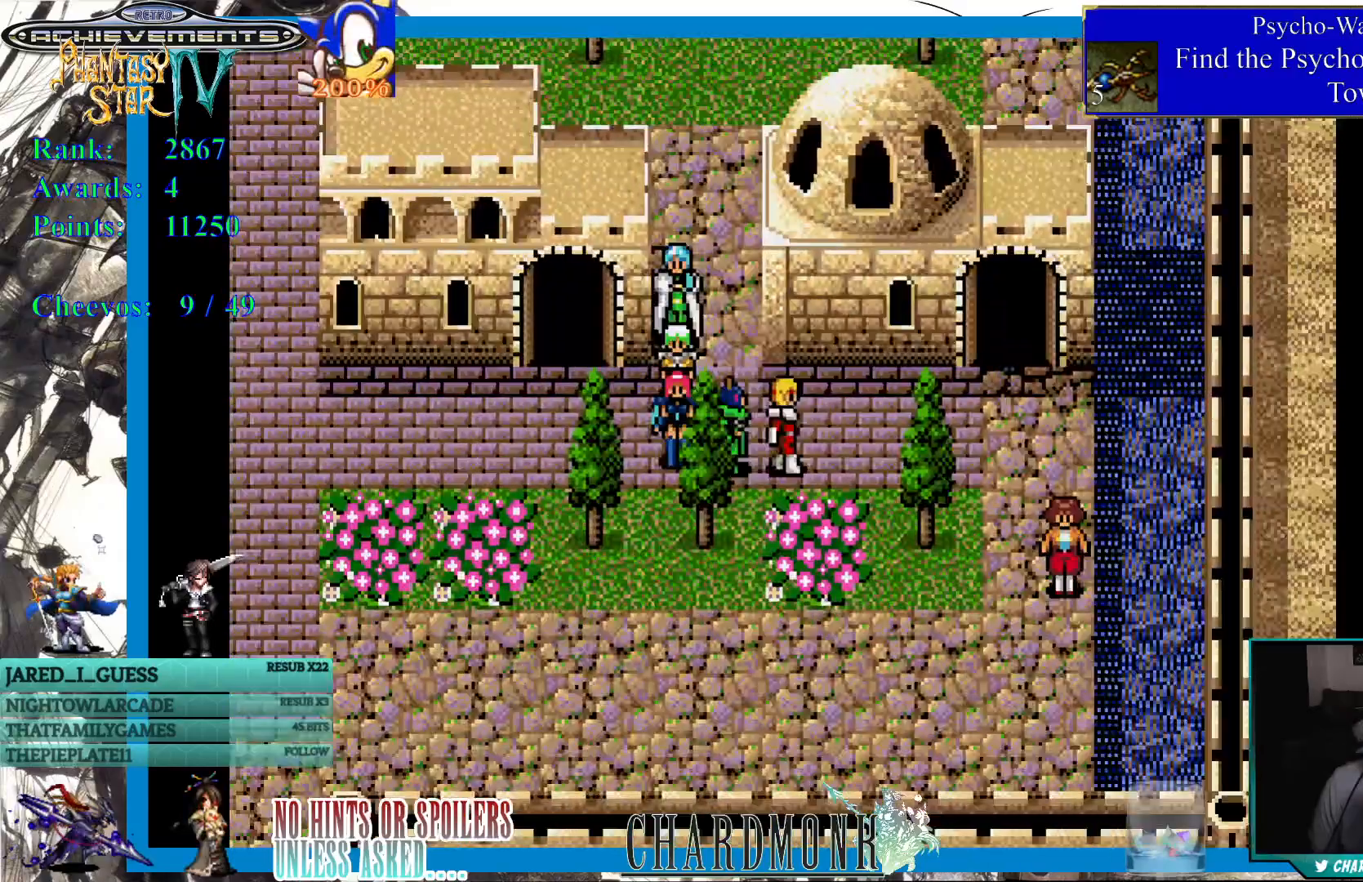
{"buttons": ["DPAD_UP"], "left_stick": "center", "right_stick": "center", "events": [[450, "DPAD_UP", "down"], [483, "DPAD_RIGHT", "up"]]}
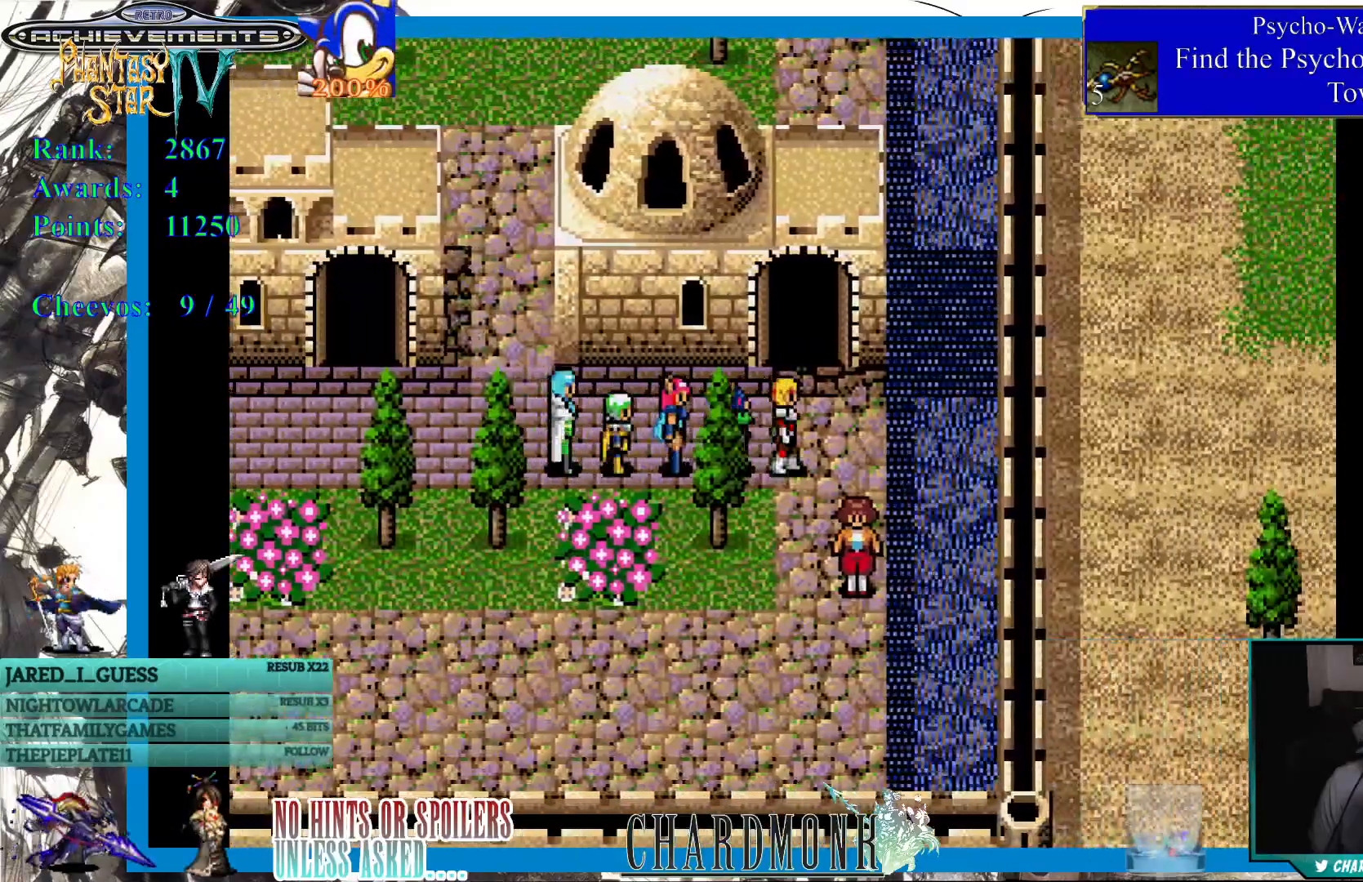
{"buttons": ["DPAD_UP"], "left_stick": "center", "right_stick": "center", "events": []}
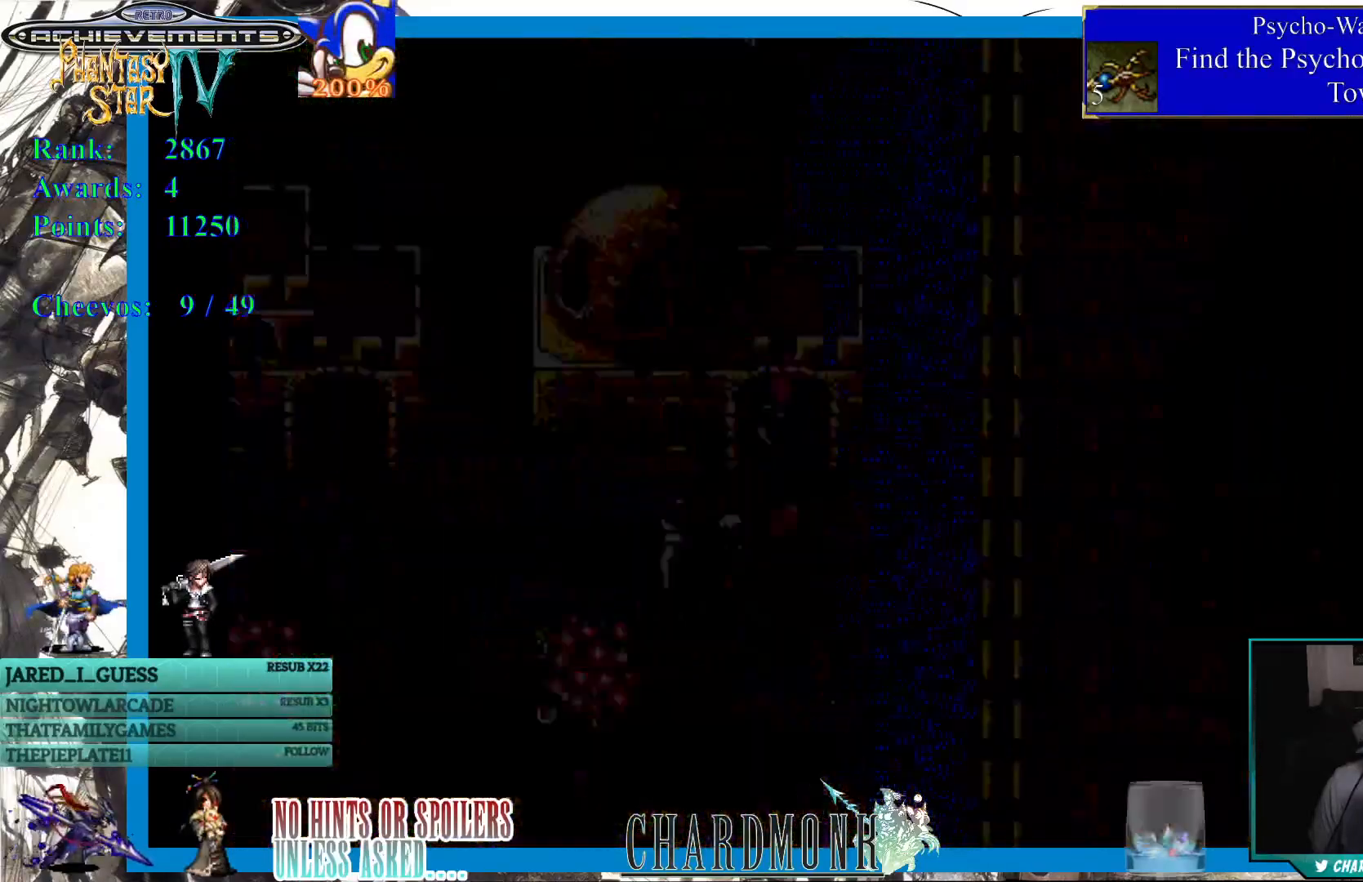
{"buttons": [], "left_stick": "center", "right_stick": "center", "events": [[67, "DPAD_UP", "up"]]}
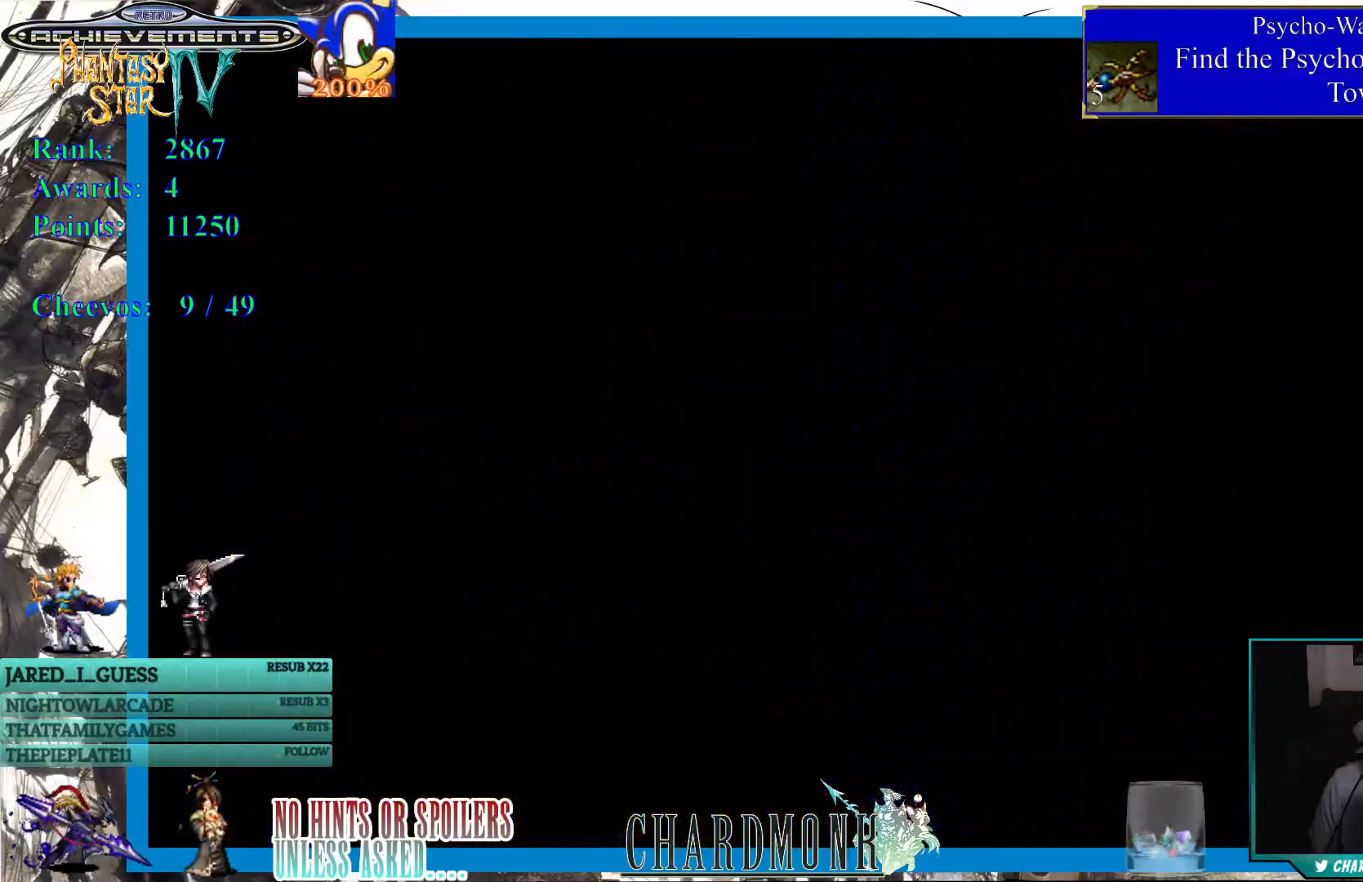
{"buttons": [], "left_stick": "center", "right_stick": "center", "events": []}
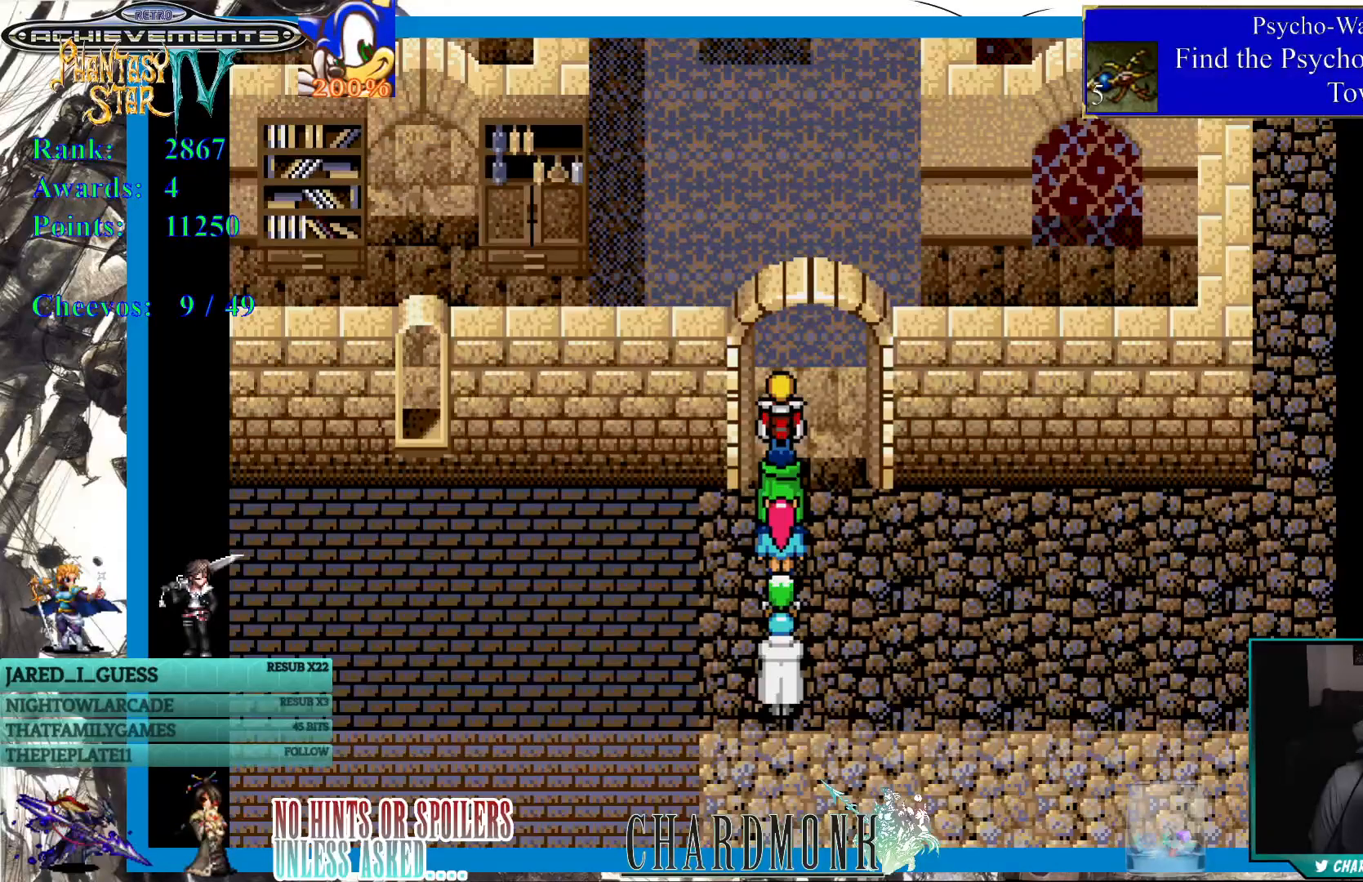
{"buttons": ["DPAD_UP"], "left_stick": "center", "right_stick": "center", "events": [[117, "DPAD_UP", "down"]]}
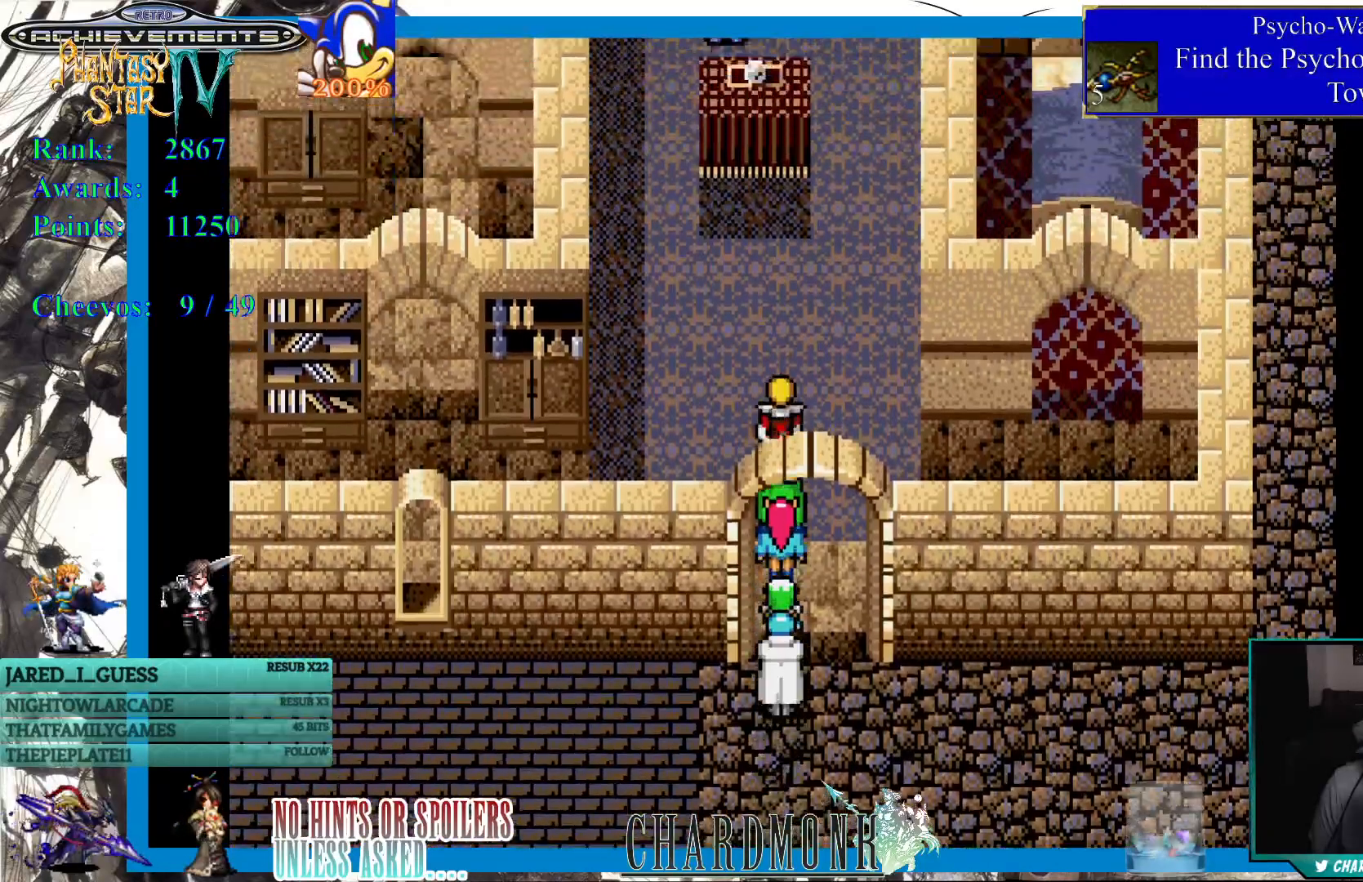
{"buttons": ["DPAD_UP"], "left_stick": "center", "right_stick": "center", "events": [[200, "DPAD_UP", "up"], [450, "DPAD_UP", "down"]]}
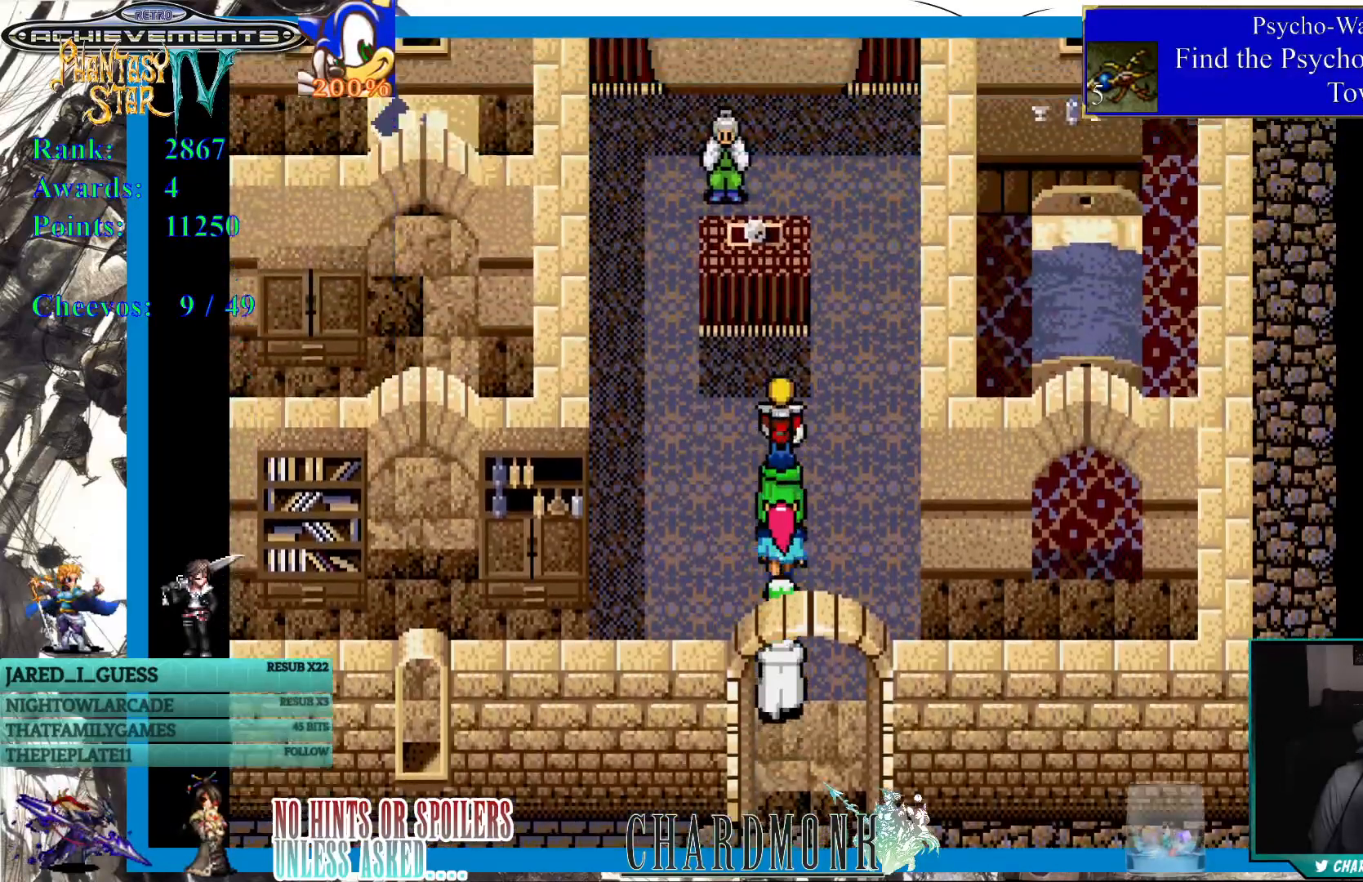
{"buttons": ["DPAD_UP"], "left_stick": "center", "right_stick": "center", "events": [[83, "DPAD_LEFT", "down"], [150, "DPAD_UP", "up"], [267, "DPAD_UP", "down"], [317, "DPAD_LEFT", "up"]]}
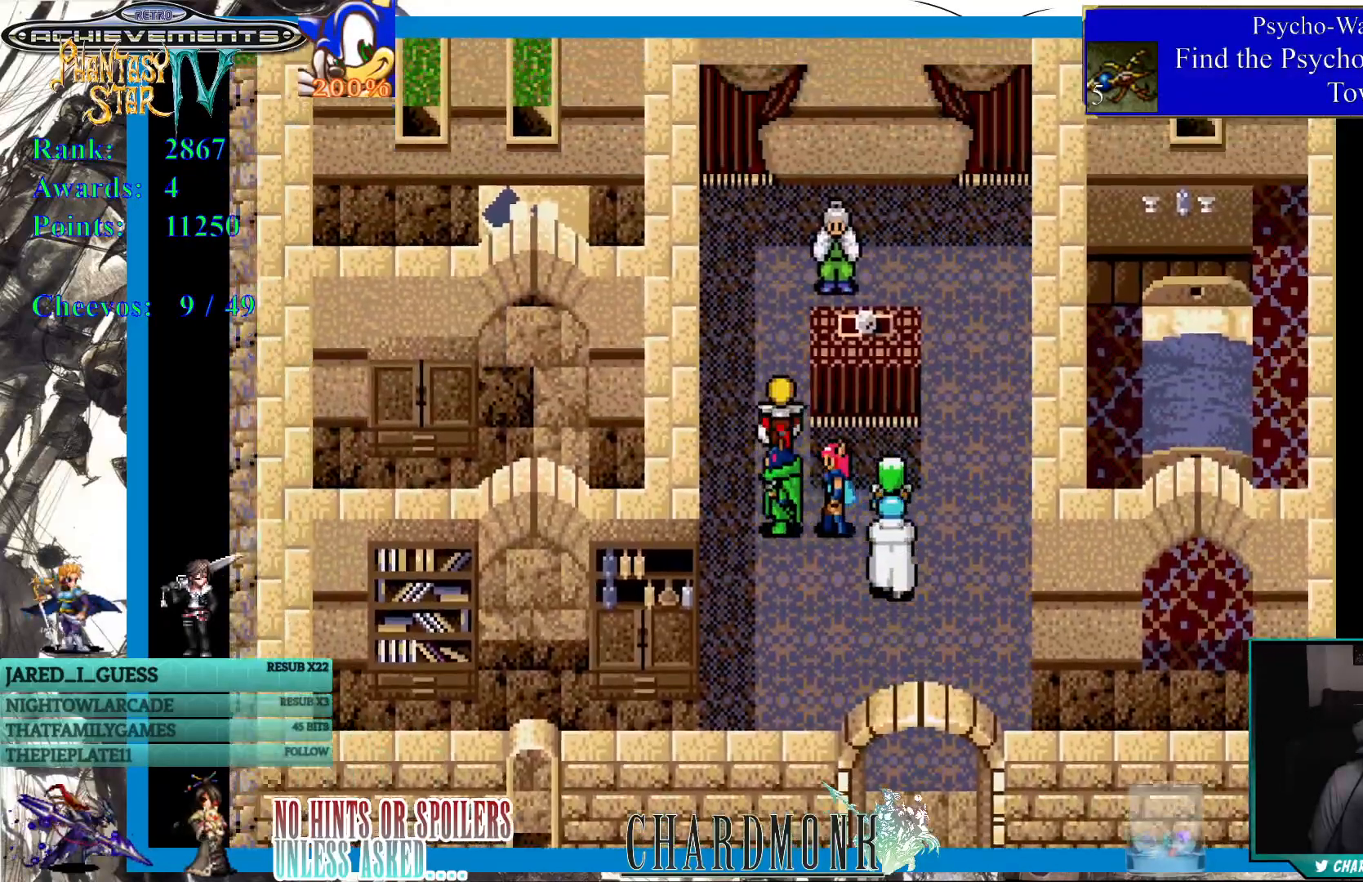
{"buttons": ["CIRCLE", "DPAD_RIGHT"], "left_stick": "center", "right_stick": "center", "events": [[383, "DPAD_RIGHT", "down"], [400, "DPAD_UP", "up"], [500, "CIRCLE", "down"]]}
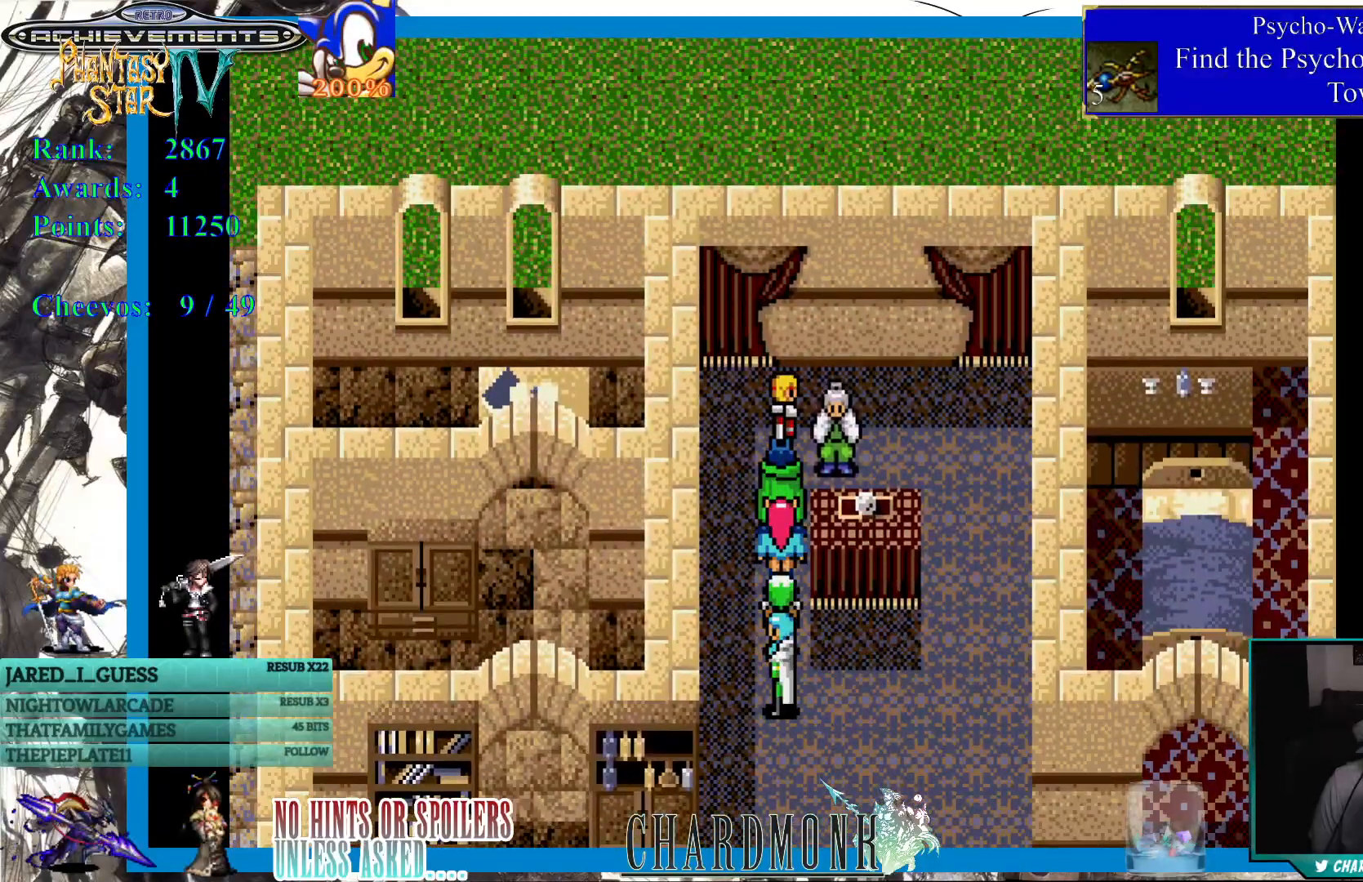
{"buttons": [], "left_stick": "center", "right_stick": "center", "events": [[83, "DPAD_RIGHT", "up"], [133, "CIRCLE", "up"]]}
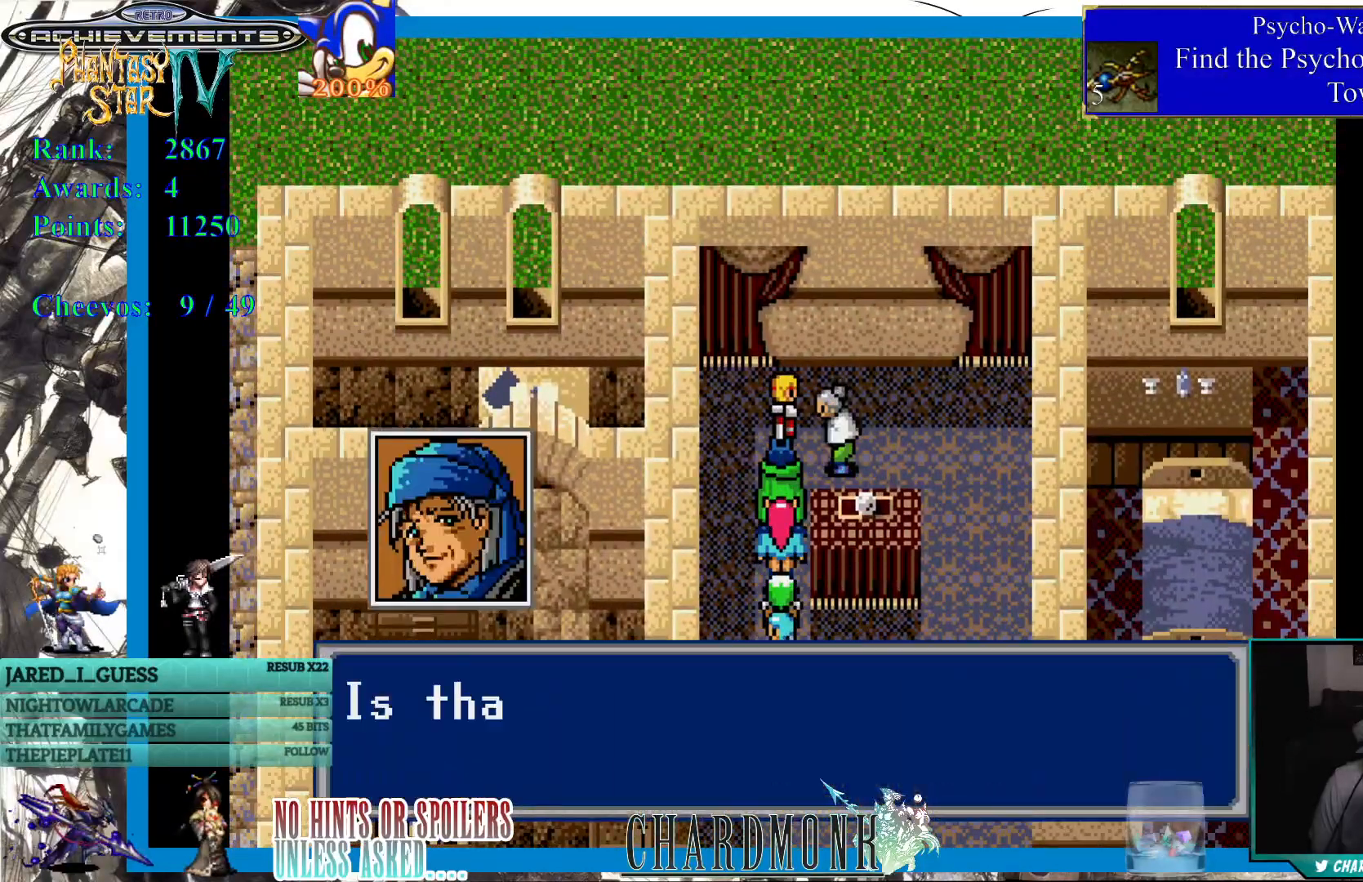
{"buttons": [], "left_stick": "center", "right_stick": "center", "events": []}
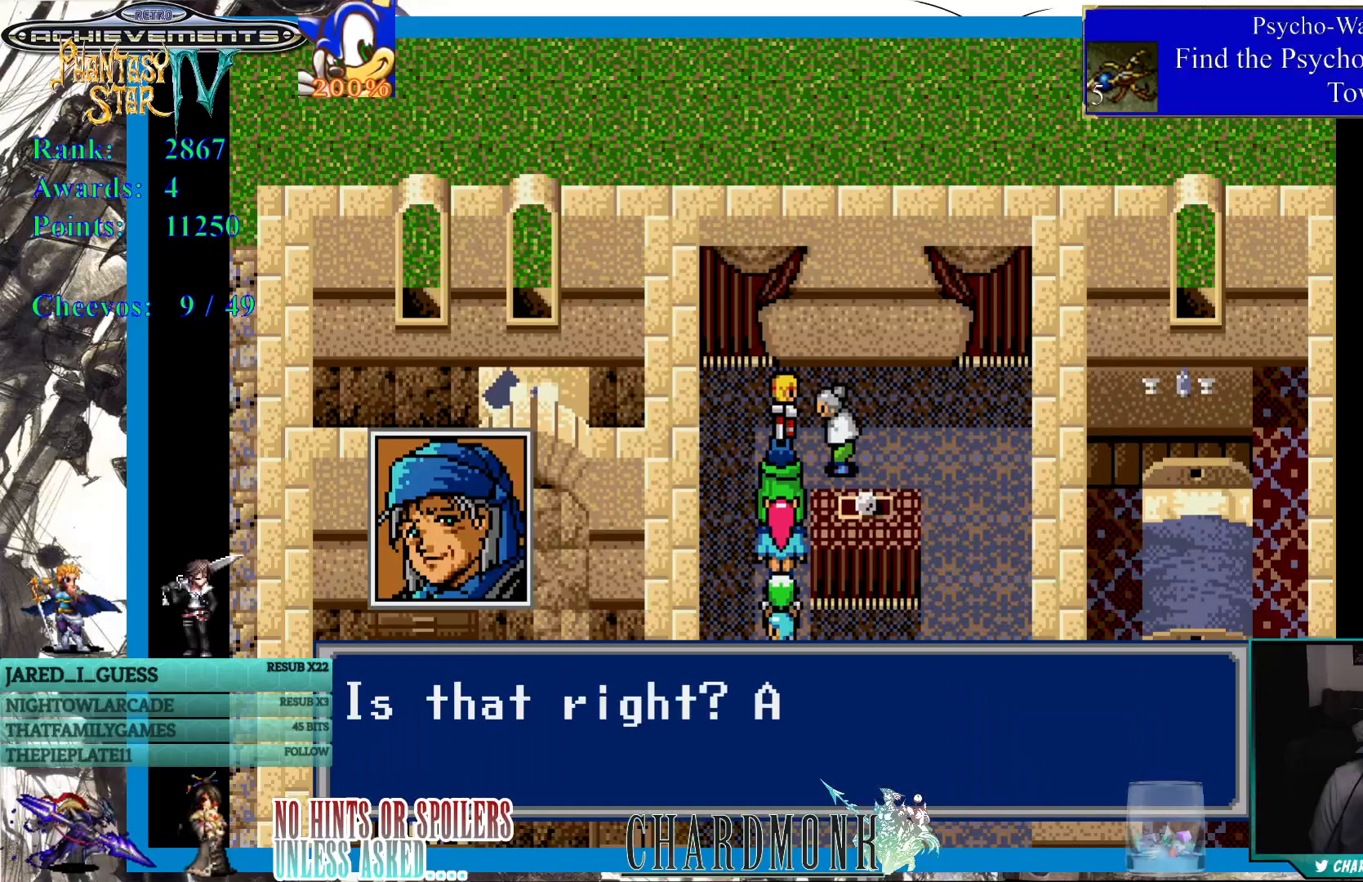
{"buttons": [], "left_stick": "center", "right_stick": "center", "events": []}
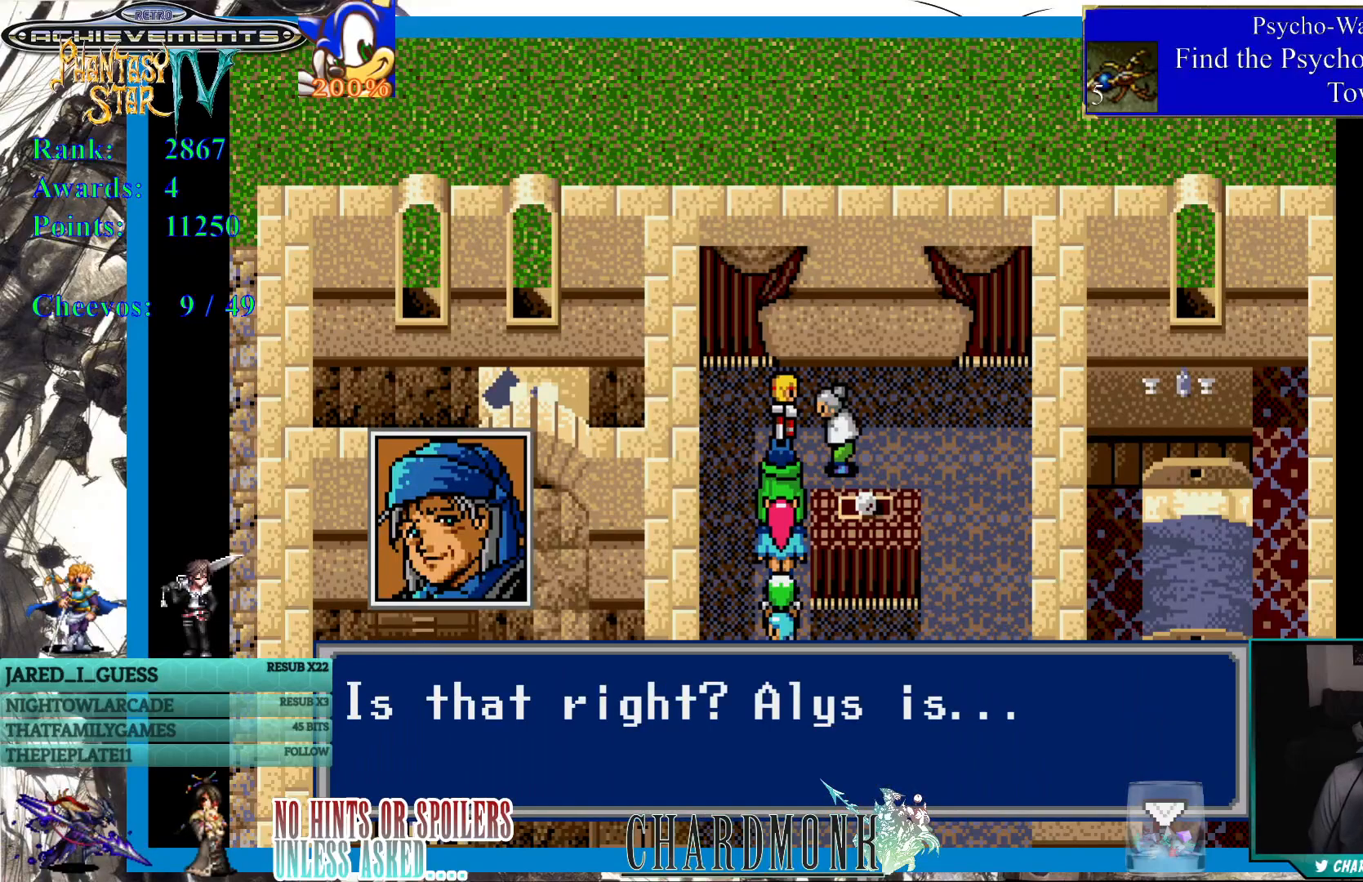
{"buttons": [], "left_stick": "center", "right_stick": "center", "events": []}
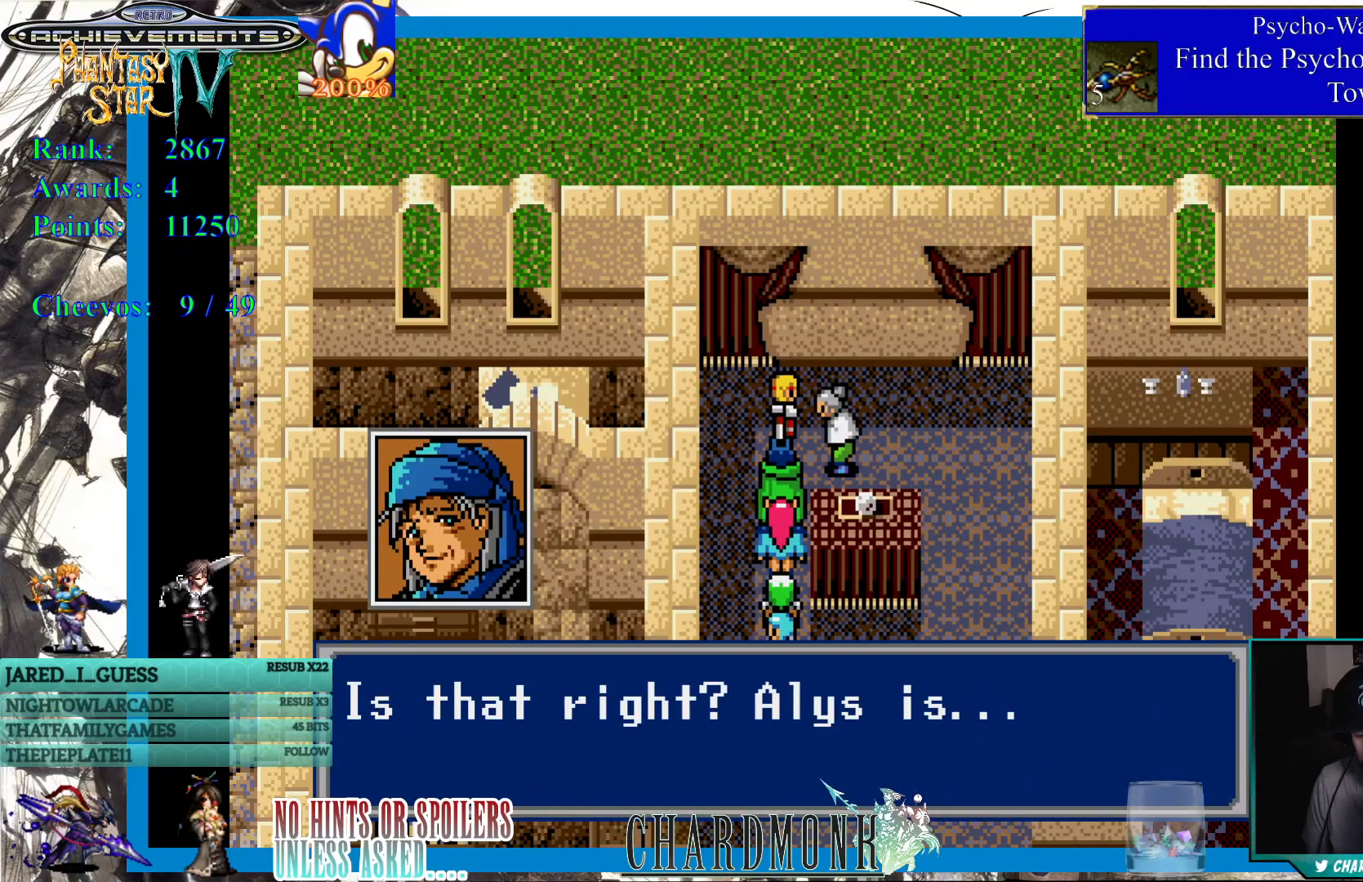
{"buttons": [], "left_stick": "center", "right_stick": "center", "events": []}
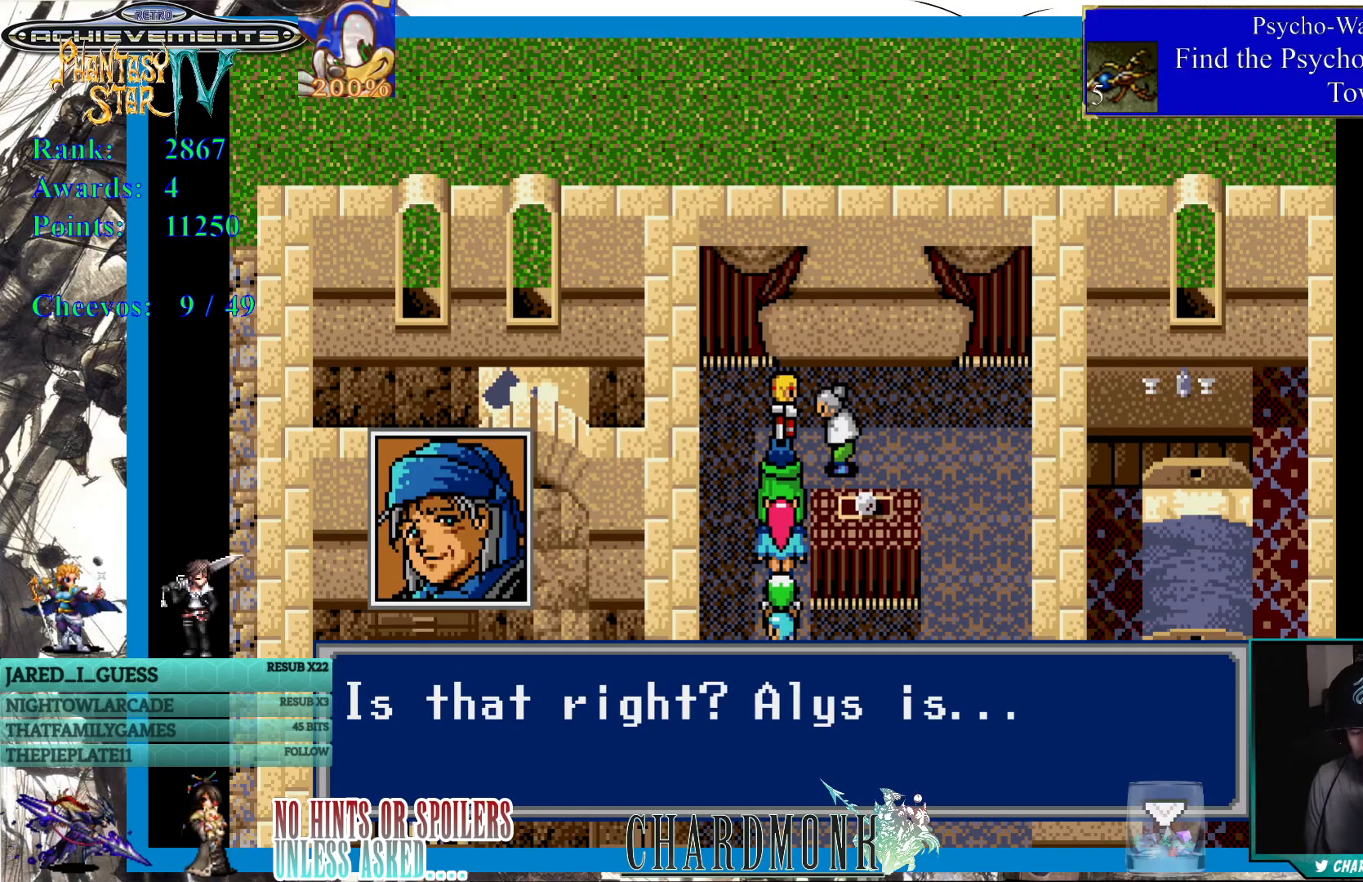
{"buttons": [], "left_stick": "center", "right_stick": "center", "events": []}
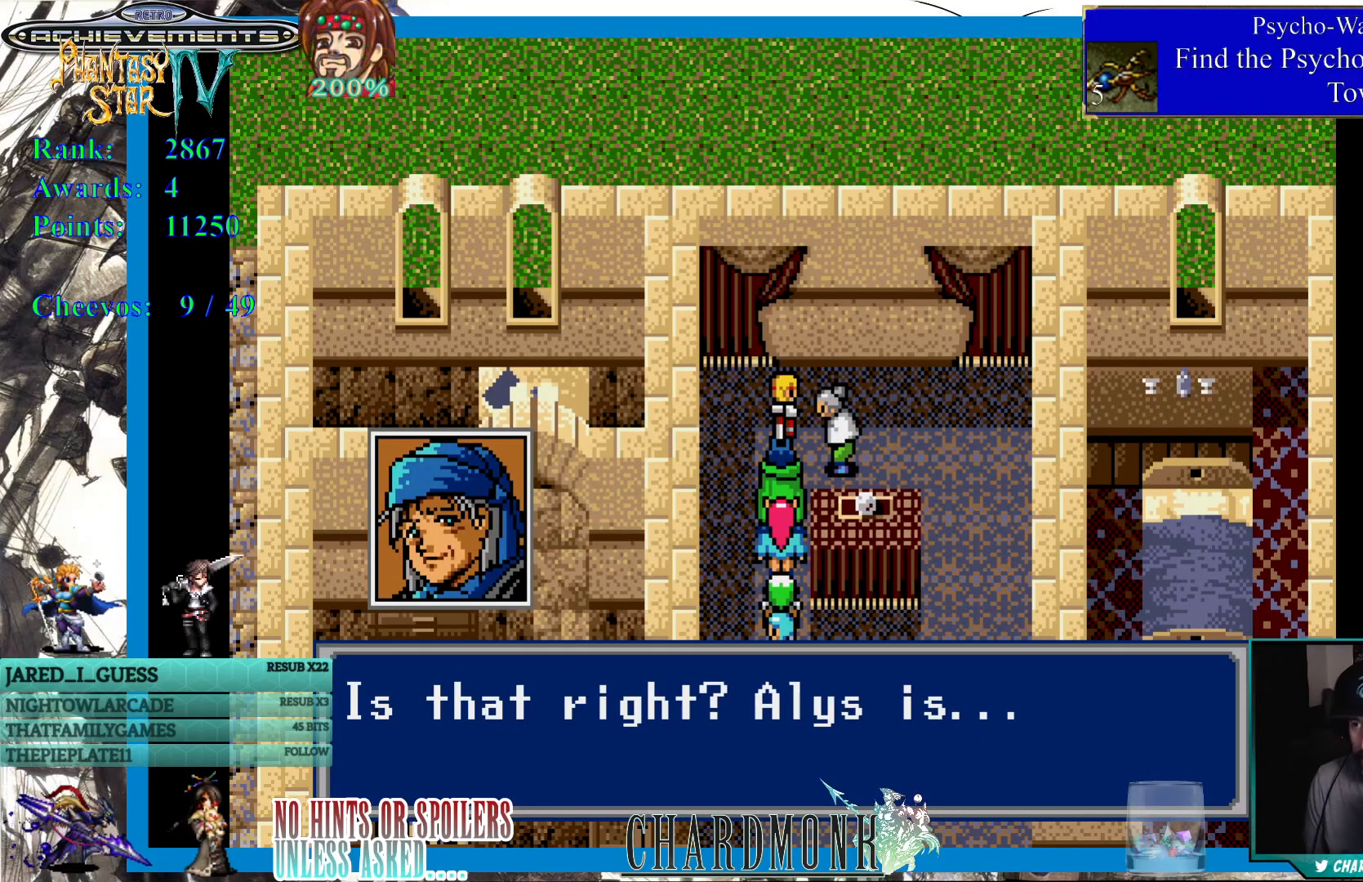
{"buttons": [], "left_stick": "center", "right_stick": "center", "events": []}
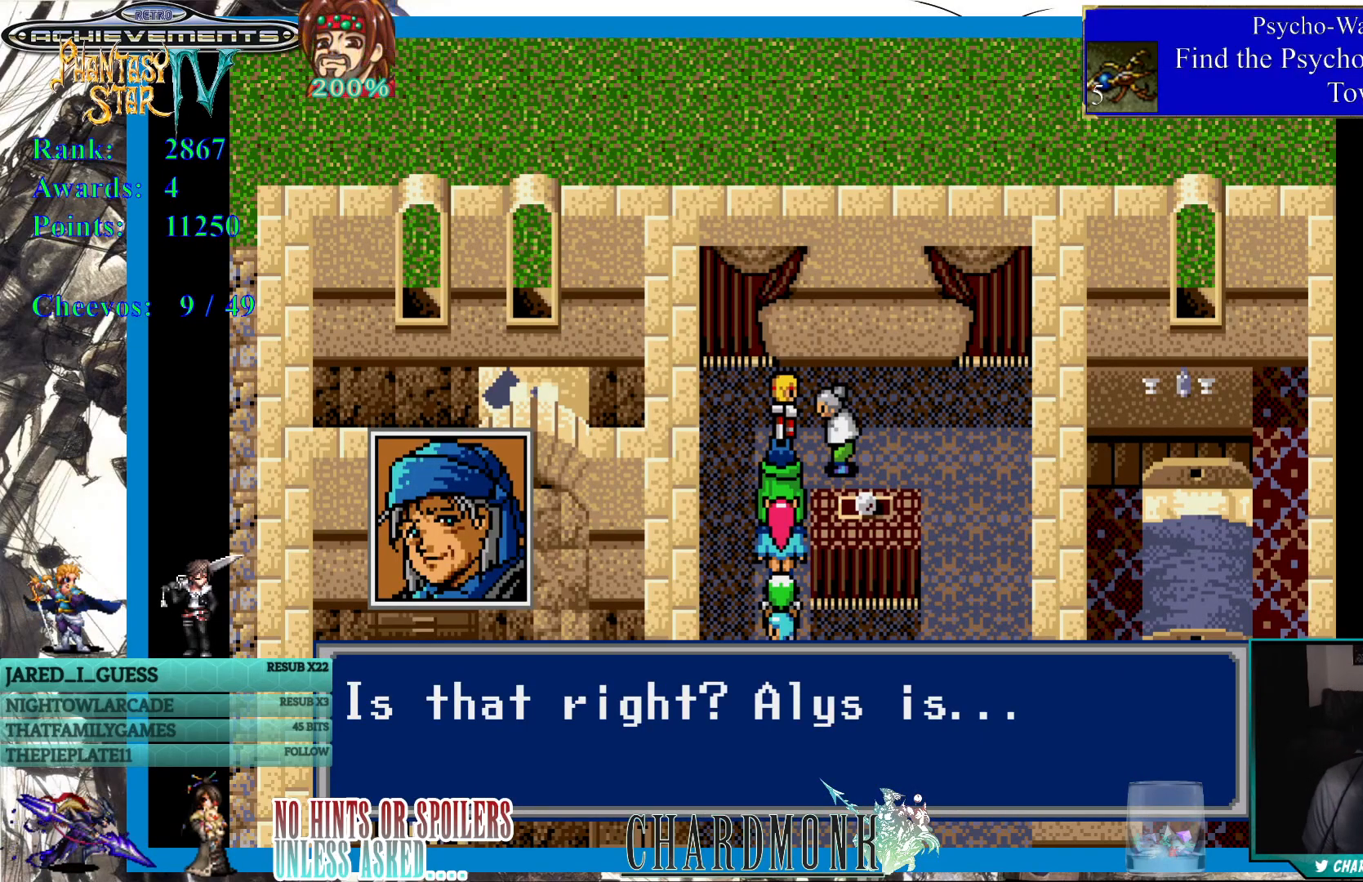
{"buttons": [], "left_stick": "center", "right_stick": "center", "events": []}
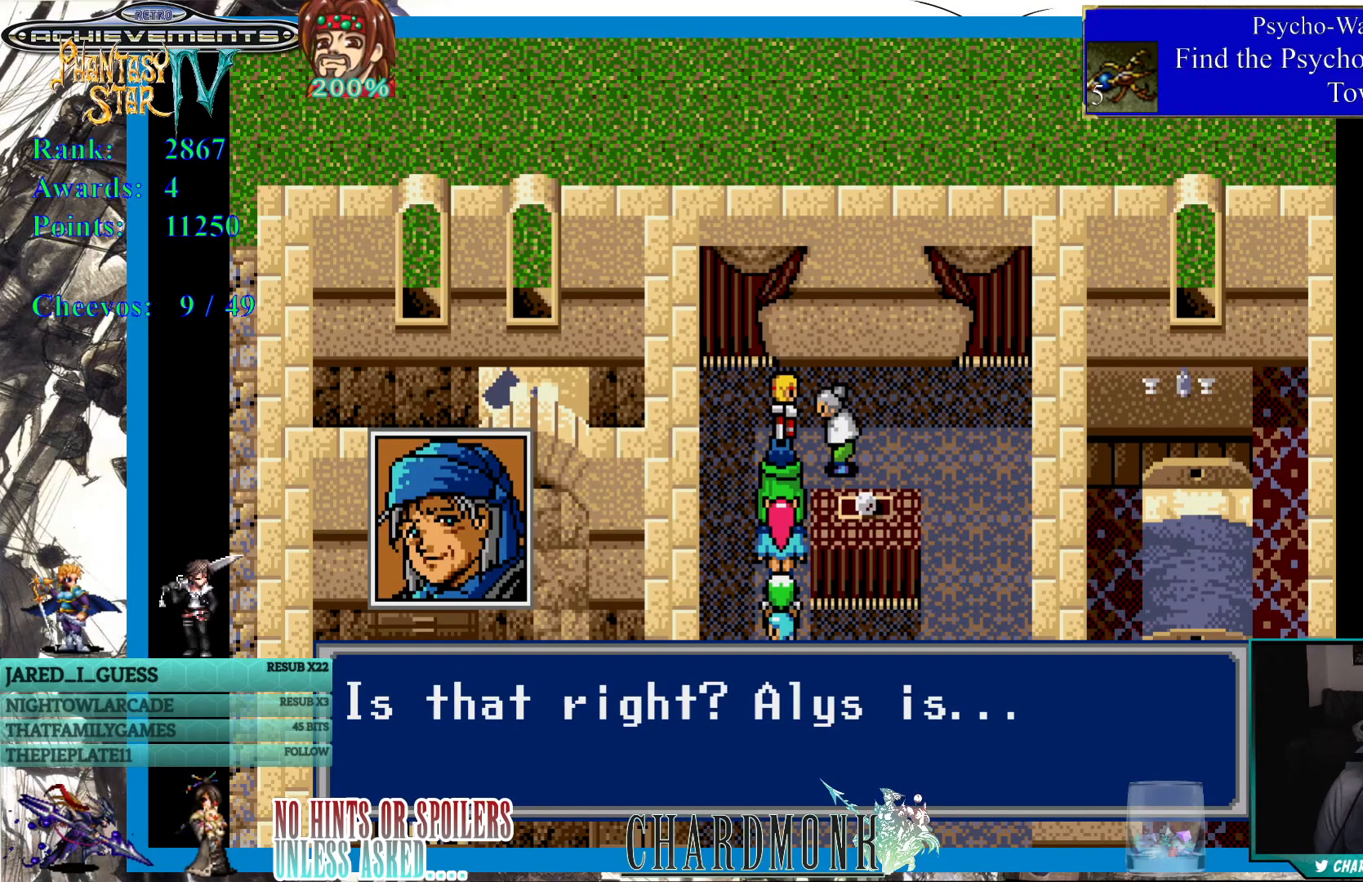
{"buttons": [], "left_stick": "center", "right_stick": "center", "events": []}
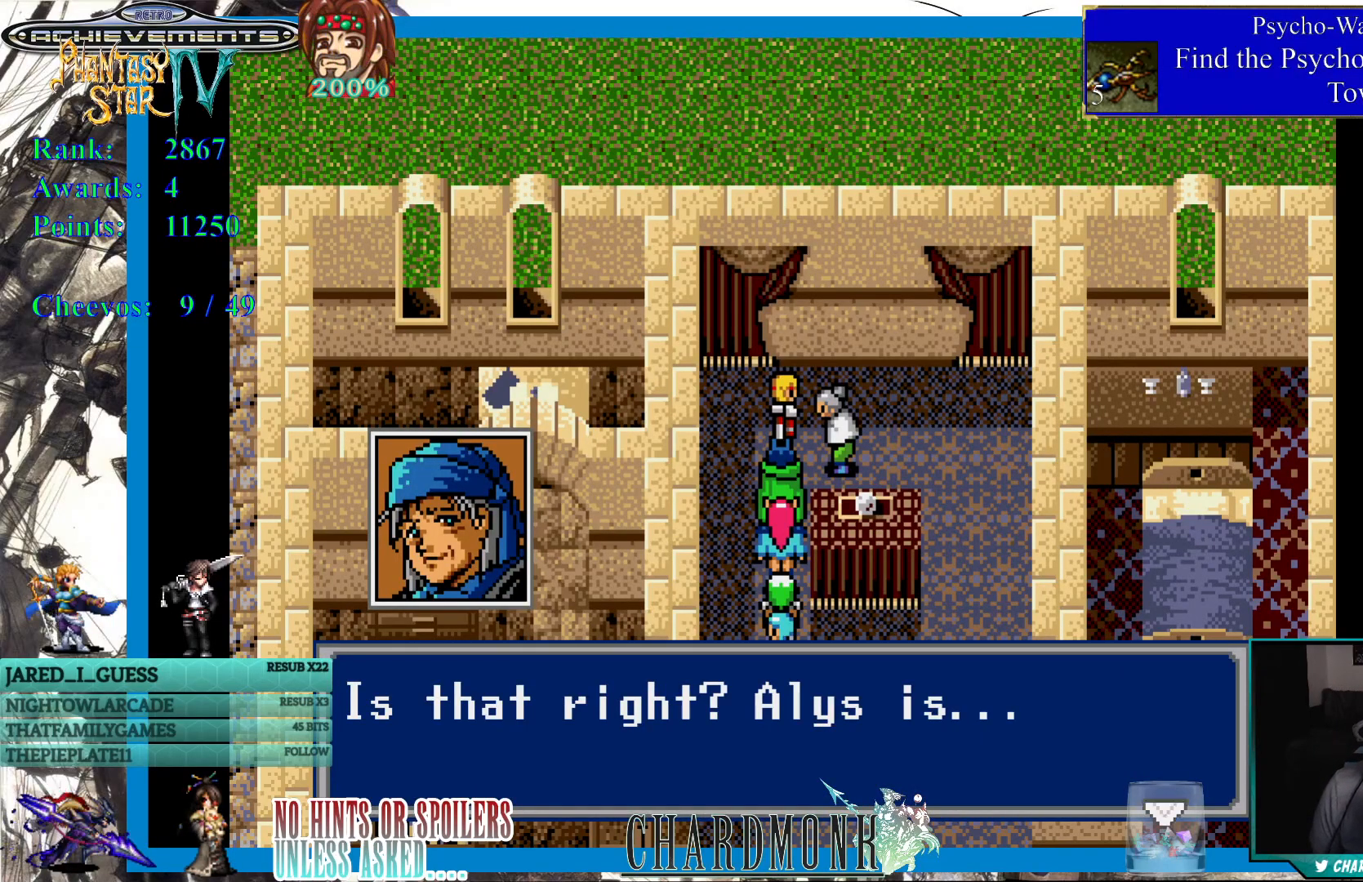
{"buttons": [], "left_stick": "center", "right_stick": "center", "events": [[267, "CIRCLE", "down"], [383, "CIRCLE", "up"]]}
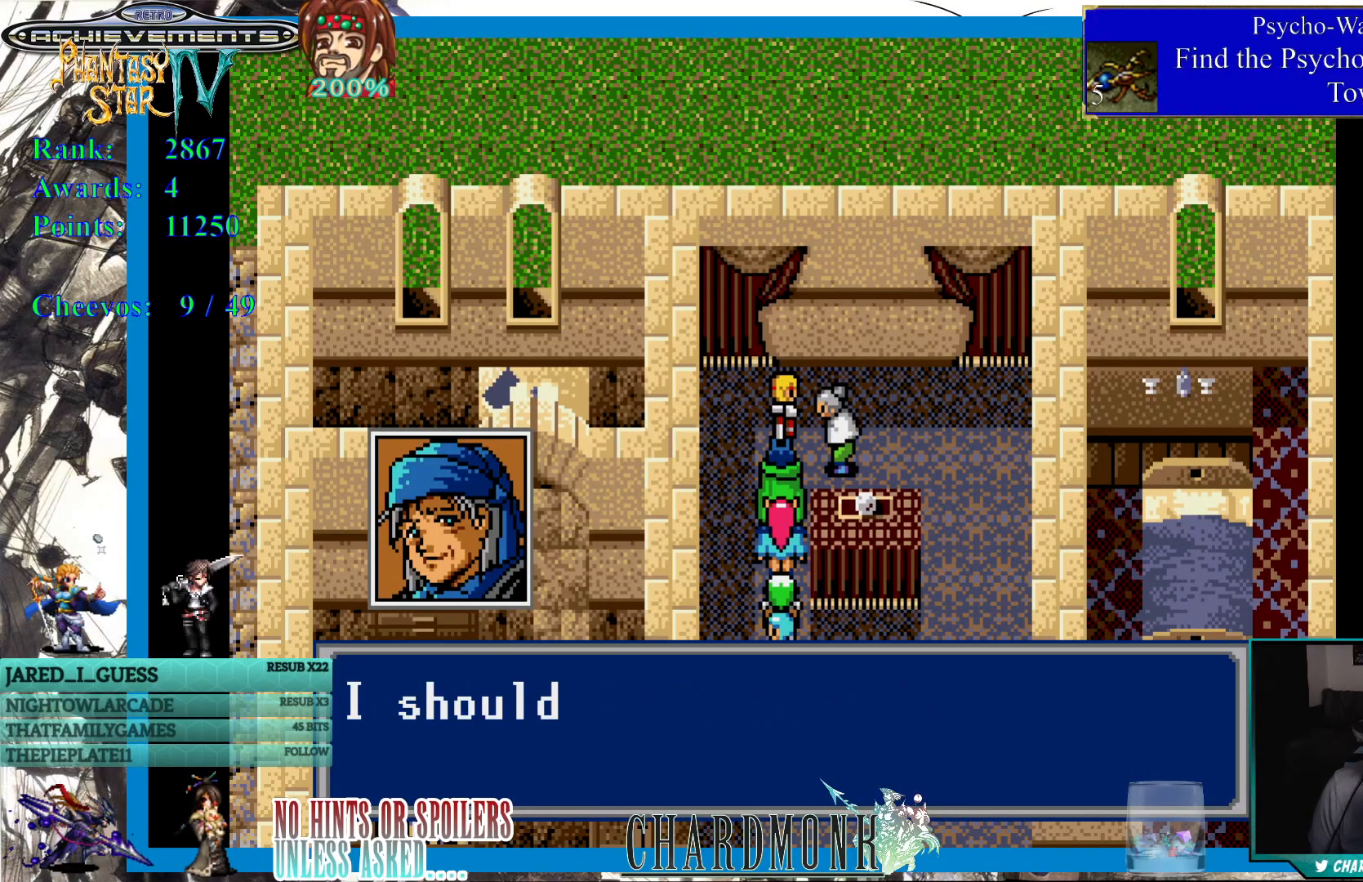
{"buttons": [], "left_stick": "center", "right_stick": "center", "events": []}